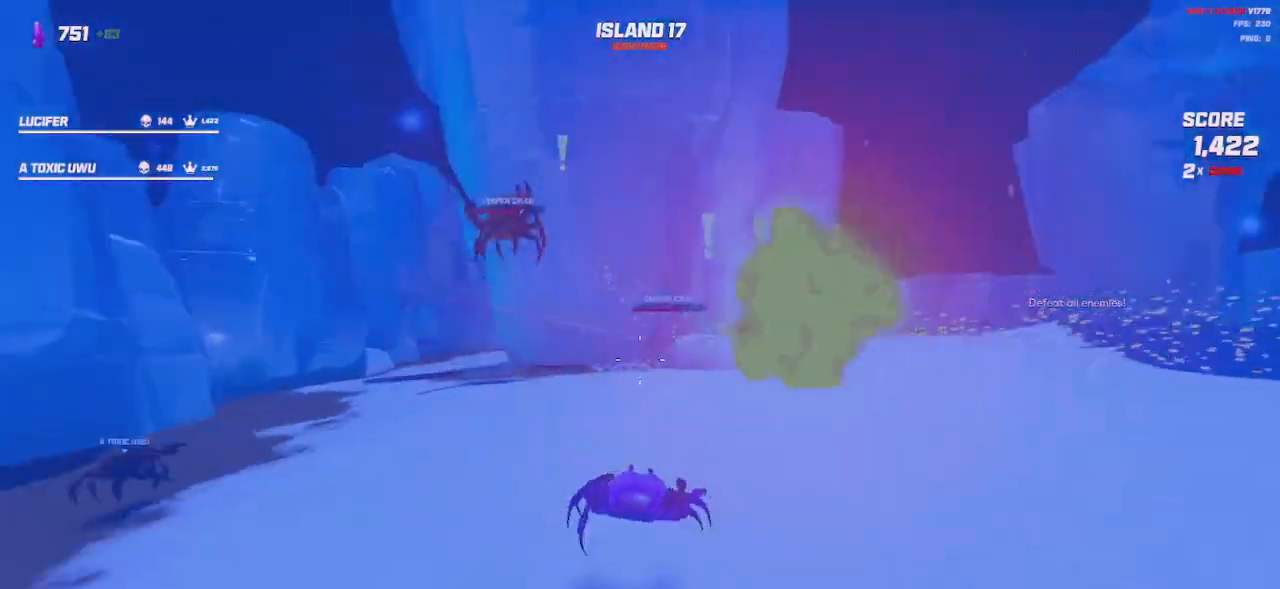
Gameplay with keyboard and mouse; each line is a JSON object with the keys and mouse buttons held at the frame after it. "events" lists presses ("down") and releases ("up") of "a", "ctrl", "d", "e", "q", "s", "shift", "space", "w", "mouse_left", "mouse_wheel", "mouse_right", "mouse_mb4" and "mouse_mb5" between this image and that frame as [ms after this image, input, new state], when the widget could be followed in between. "mouse_left", "mouse_wheel", "mouse_right", "mouse_mb4", "mouse_mb5" = the "left", "wheel", "right", "mb4", "mb5" buttons of the "mouse" list. No other keys are recorded. "wheel" means that the mouse wheel is clicked or scrolled. Mouse movement is not recorded.
{"keys": ["d"], "mouse": ["left", "right"], "events": [[17, "s", "up"], [34, "space", "up"], [217, "s", "down"], [250, "space", "down"], [367, "space", "up"], [450, "s", "up"]]}
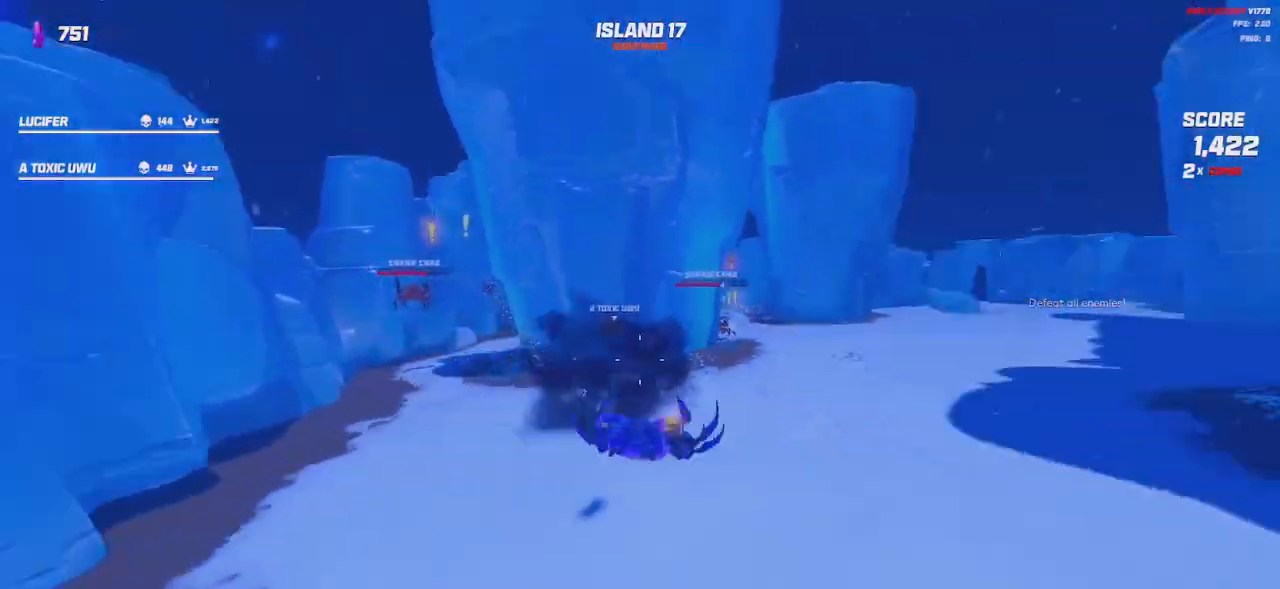
{"keys": ["shift", "w"], "mouse": [], "events": [[100, "w", "down"], [200, "d", "up"], [267, "mouse_right", "up"], [300, "mouse_left", "up"], [317, "shift", "down"]]}
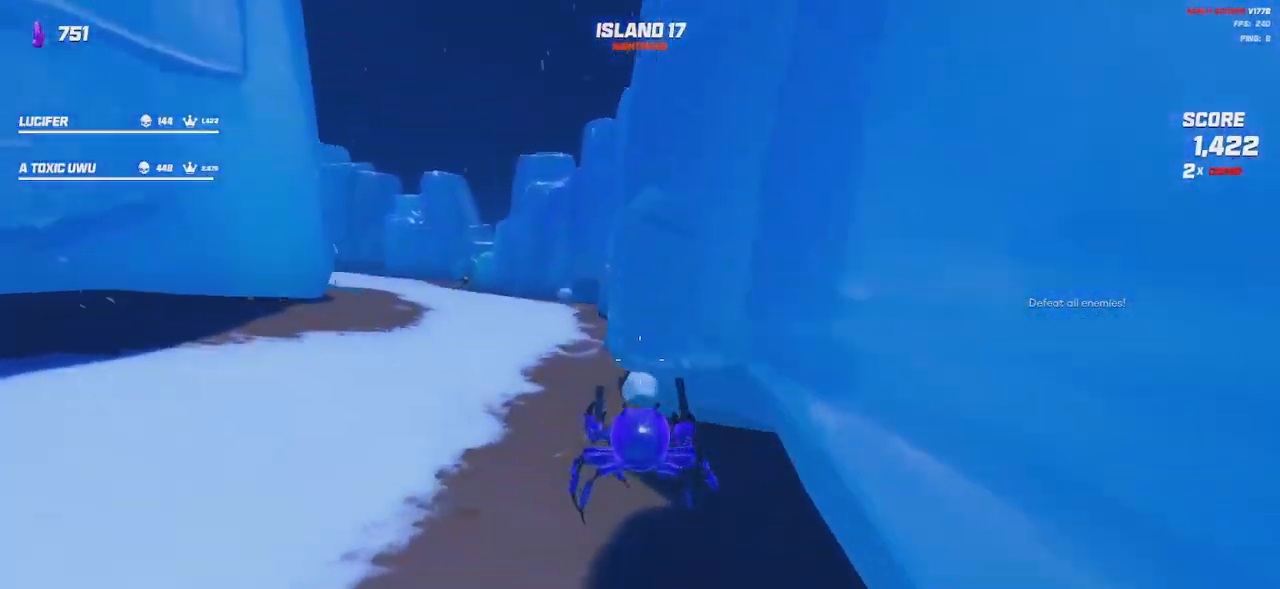
{"keys": ["shift", "w"], "mouse": [], "events": [[267, "space", "down"], [400, "space", "up"]]}
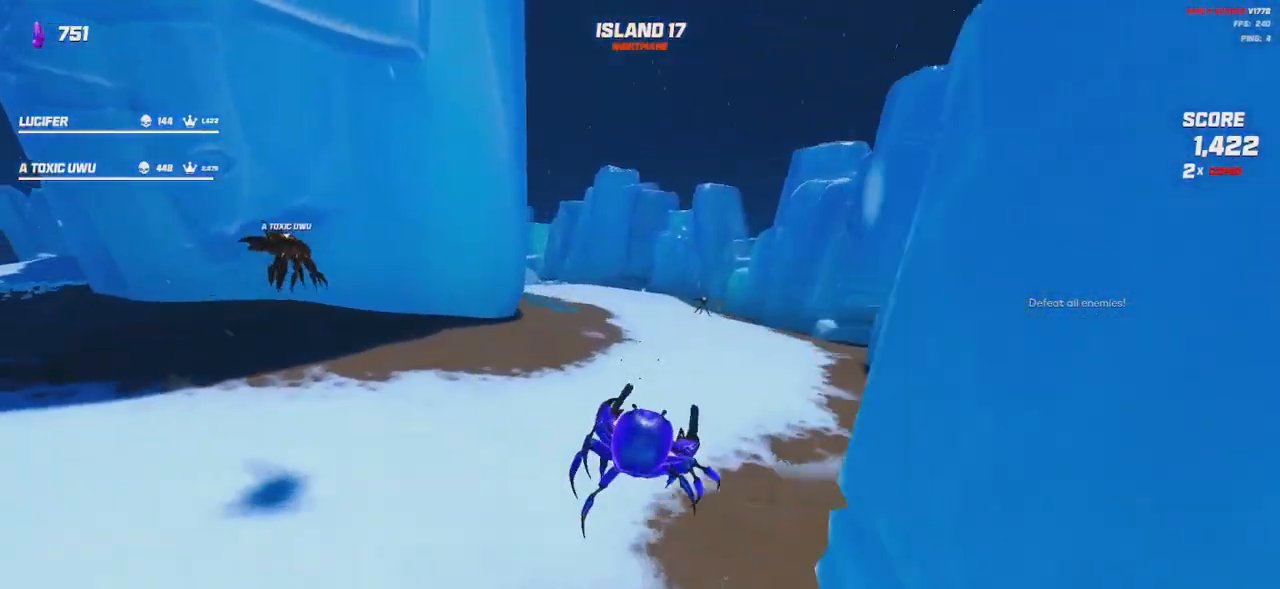
{"keys": ["d", "shift", "w"], "mouse": [], "events": [[84, "d", "down"], [134, "space", "down"], [234, "space", "up"], [400, "space", "down"], [500, "space", "up"]]}